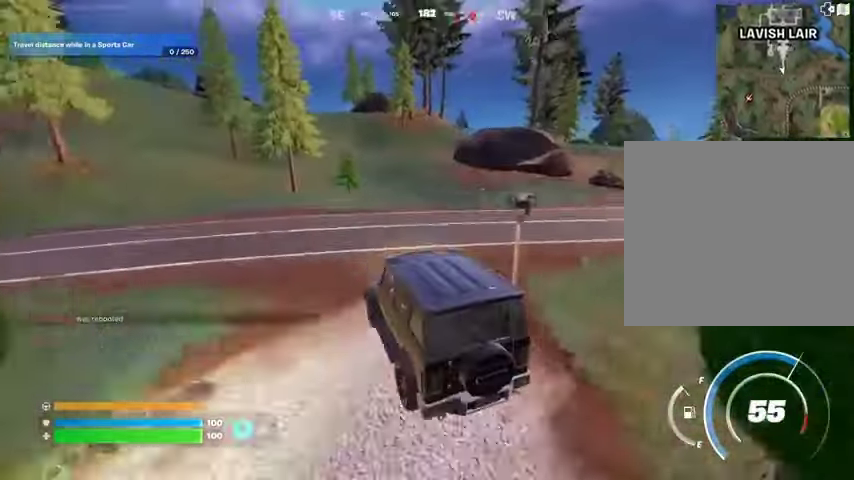
Gameplay with a controller (PlayStation layout); each line is a JSON object with the inputs held at the frame after it. "events" lists button and stick changes between this image and that frame as [ms after this image, input, new state], when the widget could be followed in between.
{"buttons": [], "left_stick": "up-right", "right_stick": "center", "events": [[167, "right_stick", "right"], [300, "right_stick", "center"], [500, "left_stick", "up-right"]]}
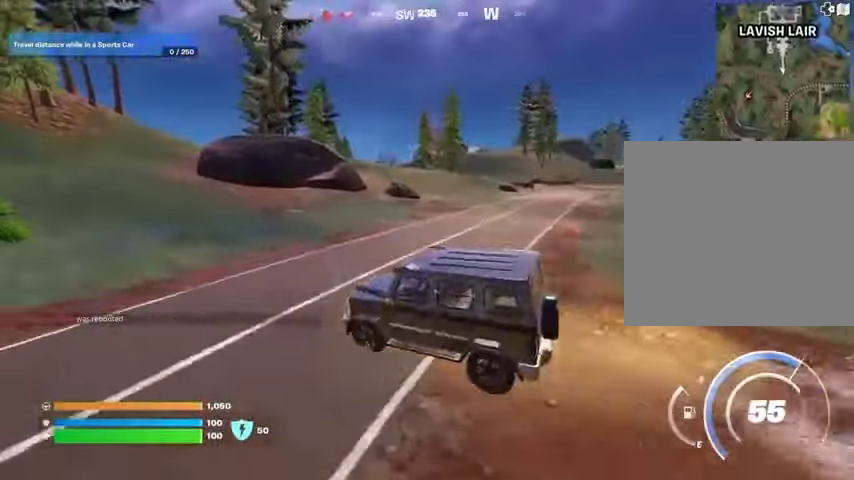
{"buttons": [], "left_stick": "down-right", "right_stick": "center", "events": [[333, "left_stick", "right"], [433, "left_stick", "down-right"]]}
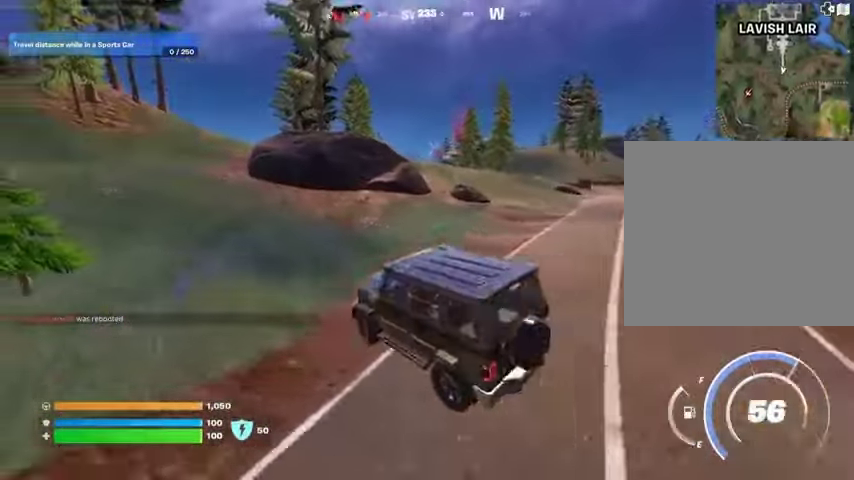
{"buttons": [], "left_stick": "right", "right_stick": "center", "events": [[67, "left_stick", "right"], [400, "right_stick", "right"], [500, "right_stick", "center"]]}
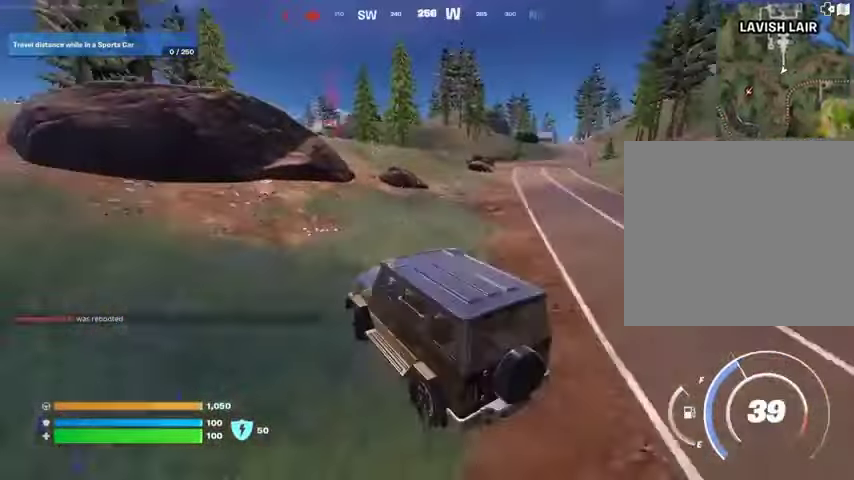
{"buttons": [], "left_stick": "up", "right_stick": "center", "events": [[133, "left_stick", "up"]]}
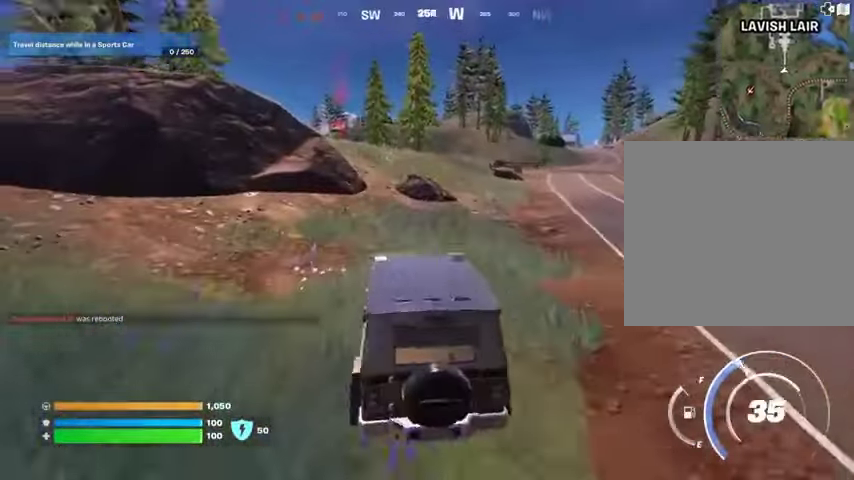
{"buttons": [], "left_stick": "up-left", "right_stick": "center", "events": [[333, "left_stick", "up-left"]]}
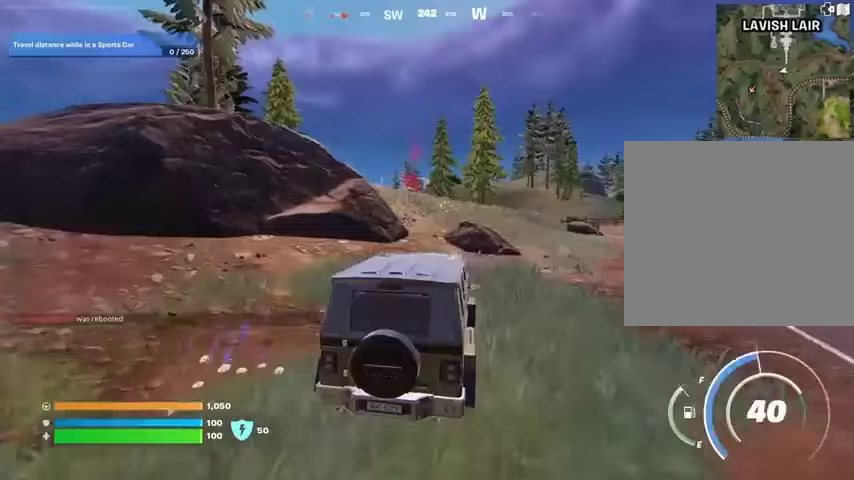
{"buttons": [], "left_stick": "up", "right_stick": "center", "events": [[267, "left_stick", "up-right"], [500, "left_stick", "up"]]}
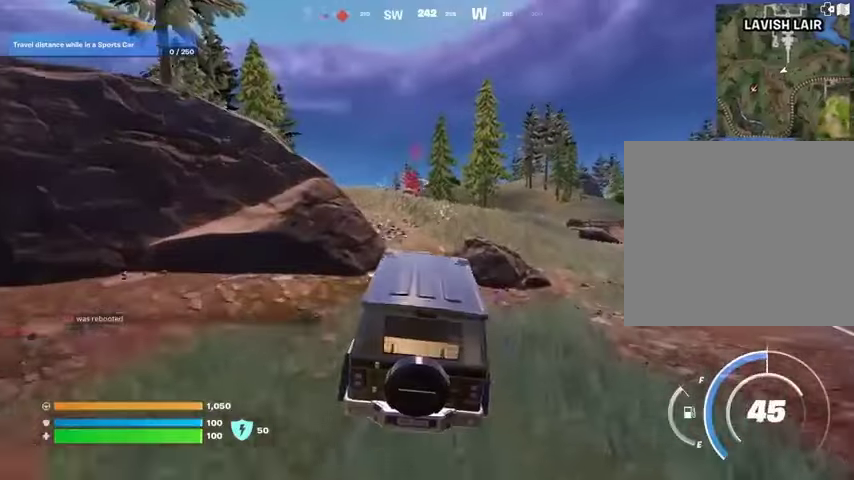
{"buttons": [], "left_stick": "up", "right_stick": "center", "events": []}
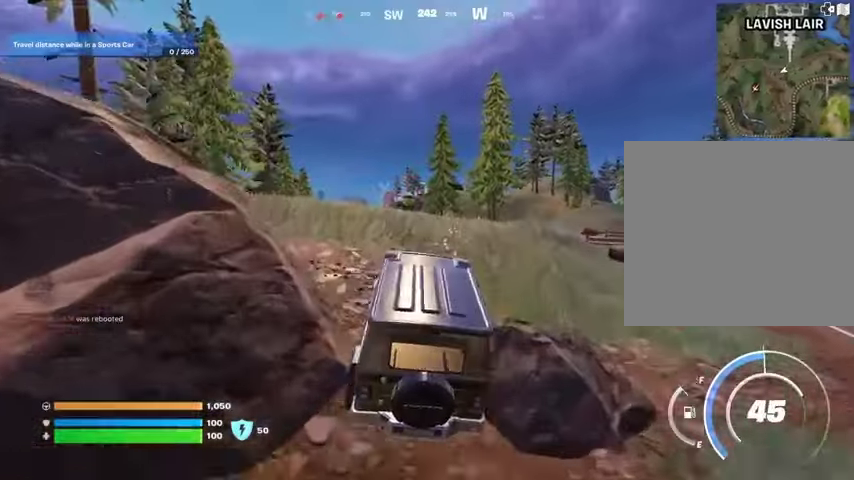
{"buttons": [], "left_stick": "up", "right_stick": "center", "events": []}
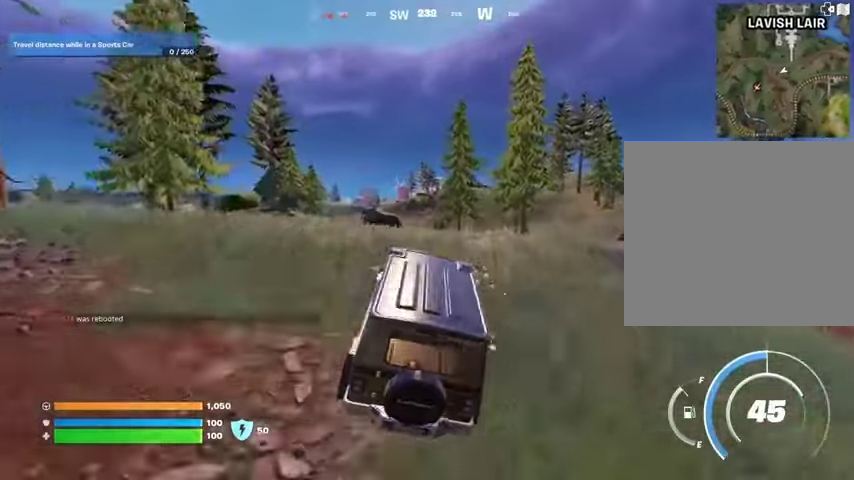
{"buttons": [], "left_stick": "up-left", "right_stick": "center", "events": [[400, "left_stick", "up-left"]]}
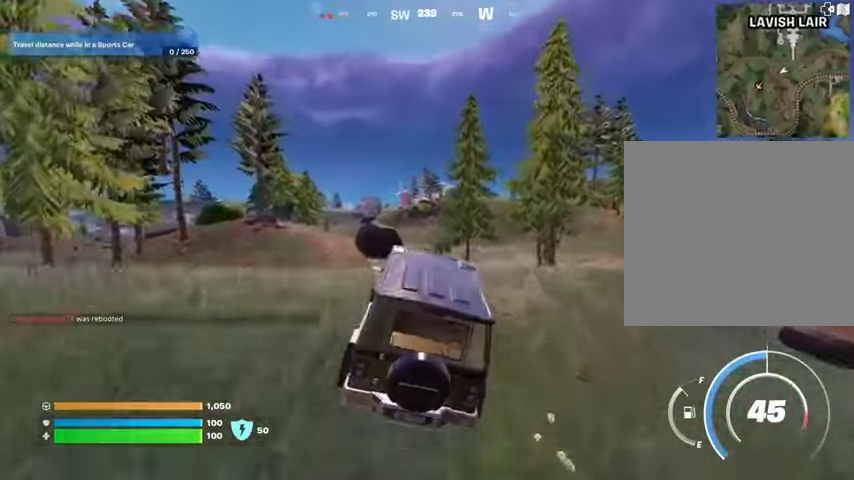
{"buttons": [], "left_stick": "up-left", "right_stick": "center", "events": []}
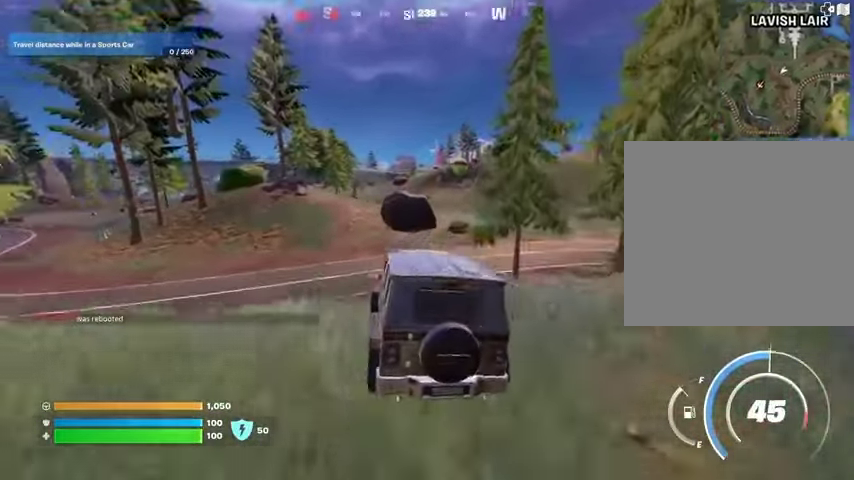
{"buttons": [], "left_stick": "right", "right_stick": "center", "events": [[33, "left_stick", "up"], [167, "left_stick", "up-right"], [333, "left_stick", "right"]]}
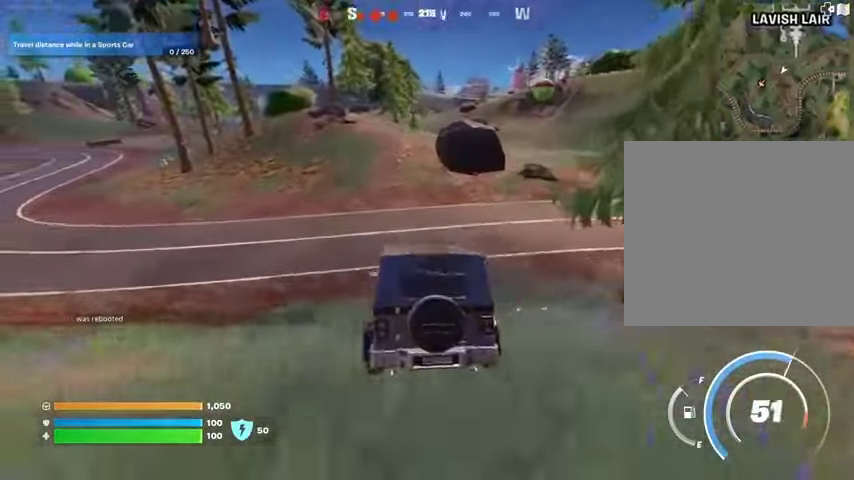
{"buttons": [], "left_stick": "right", "right_stick": "up-right", "events": [[400, "right_stick", "up-right"]]}
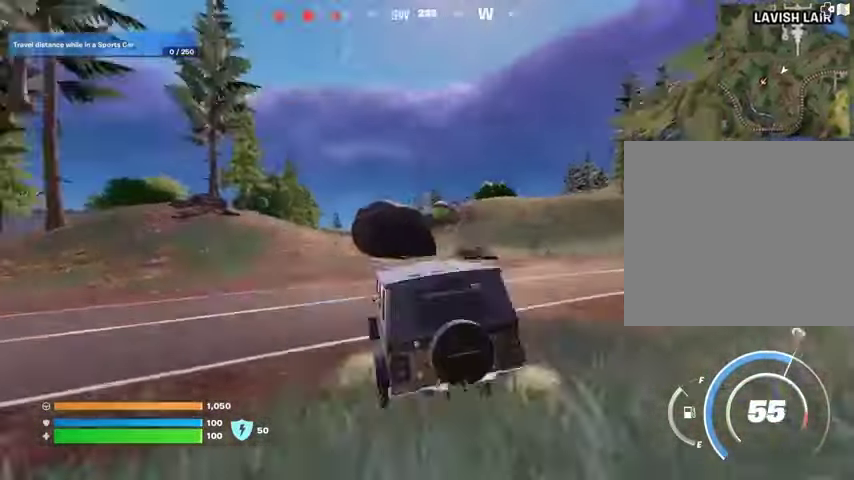
{"buttons": [], "left_stick": "up", "right_stick": "center", "events": [[33, "right_stick", "center"], [200, "left_stick", "up-right"], [300, "left_stick", "up"]]}
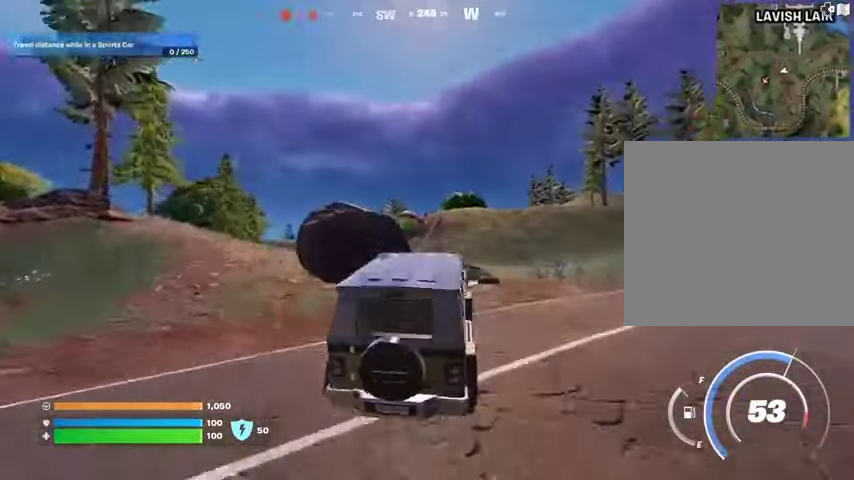
{"buttons": [], "left_stick": "up-left", "right_stick": "center", "events": [[33, "left_stick", "up-left"]]}
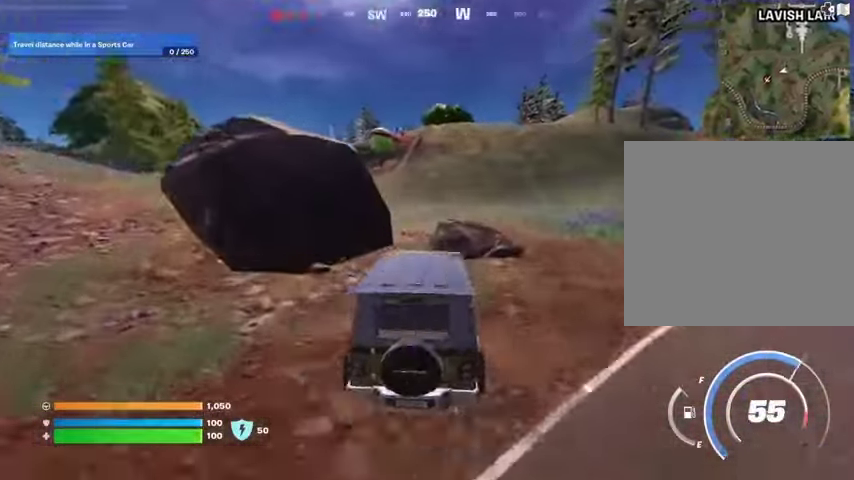
{"buttons": [], "left_stick": "up", "right_stick": "center", "events": [[100, "right_stick", "left"], [200, "right_stick", "center"], [267, "left_stick", "up"]]}
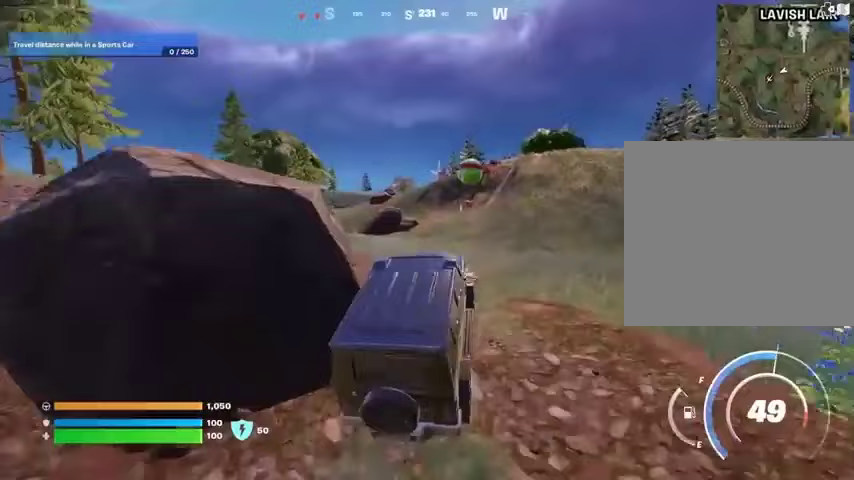
{"buttons": [], "left_stick": "up-right", "right_stick": "center", "events": [[300, "left_stick", "up-right"], [333, "right_stick", "left"], [500, "right_stick", "center"]]}
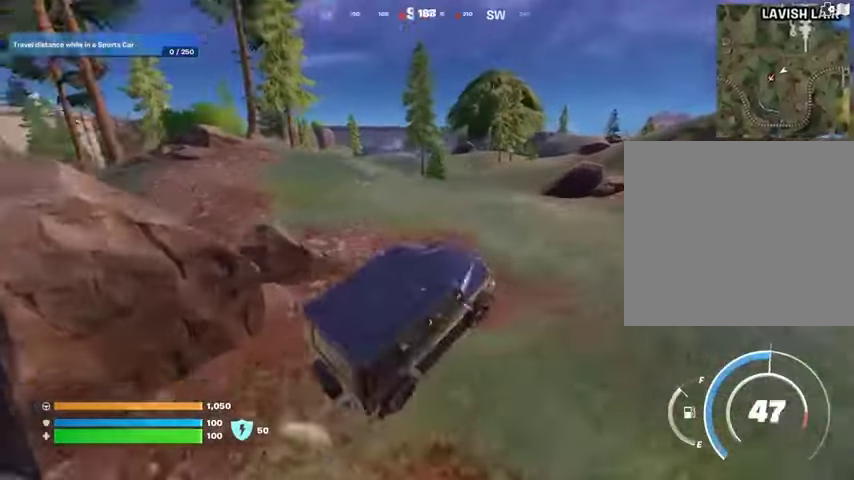
{"buttons": [], "left_stick": "up-right", "right_stick": "center", "events": []}
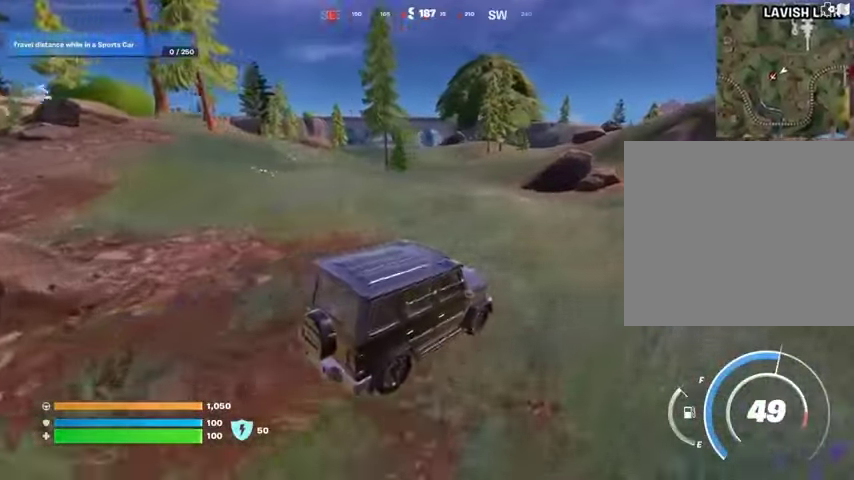
{"buttons": [], "left_stick": "up-right", "right_stick": "center", "events": [[367, "right_stick", "up-right"], [500, "right_stick", "center"]]}
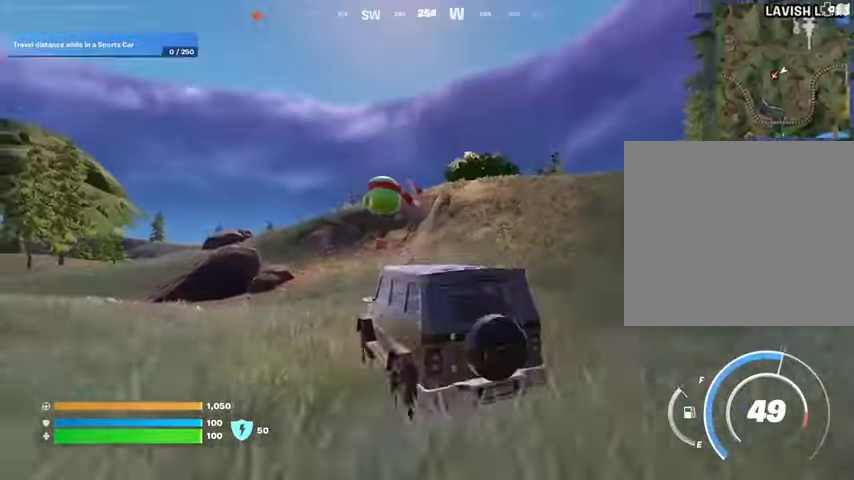
{"buttons": [], "left_stick": "up-right", "right_stick": "center", "events": []}
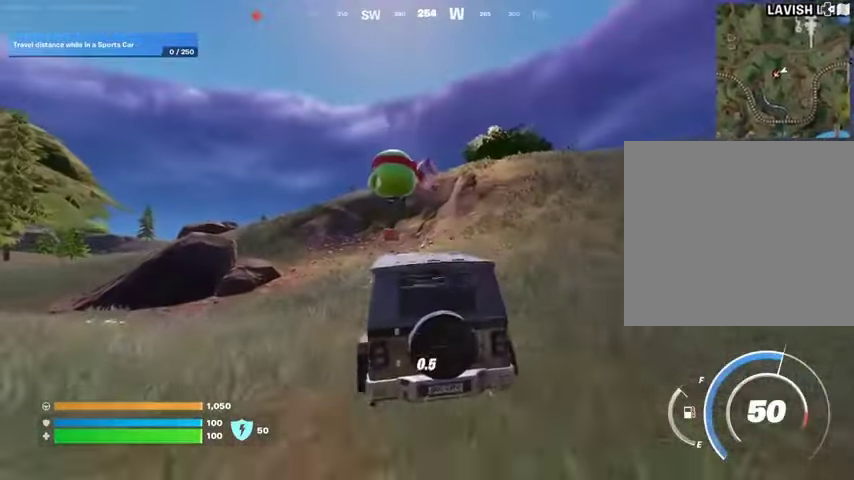
{"buttons": ["SQUARE"], "left_stick": "up-right", "right_stick": "center", "events": [[33, "SQUARE", "down"]]}
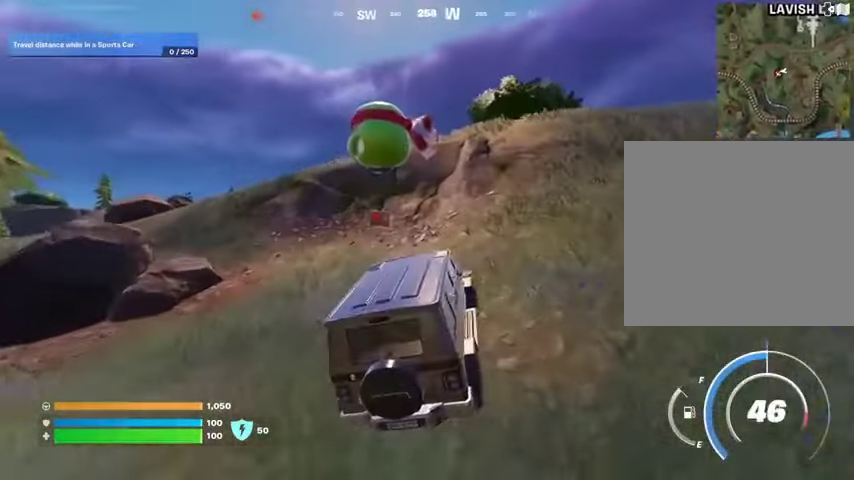
{"buttons": [], "left_stick": "up-right", "right_stick": "center", "events": [[233, "SQUARE", "up"], [267, "L3", "down"], [267, "right_stick", "left"], [367, "L3", "up"], [367, "right_stick", "center"]]}
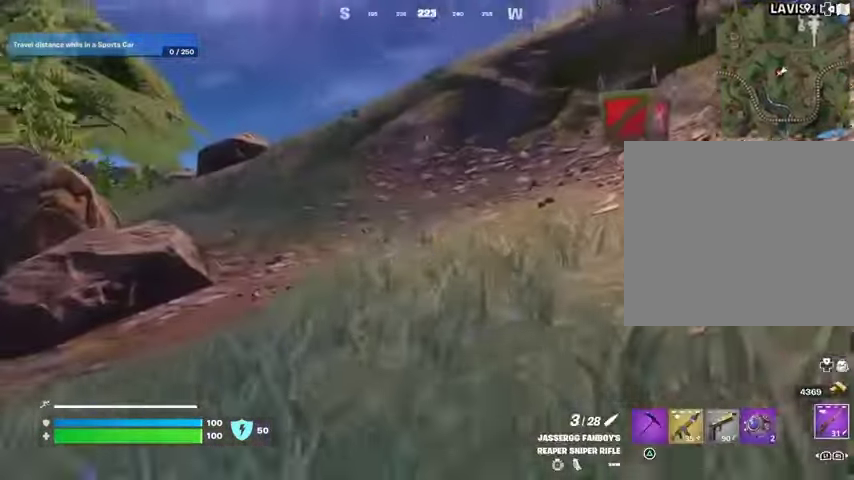
{"buttons": [], "left_stick": "up", "right_stick": "center", "events": [[33, "right_stick", "right"], [100, "left_stick", "up"], [100, "right_stick", "center"]]}
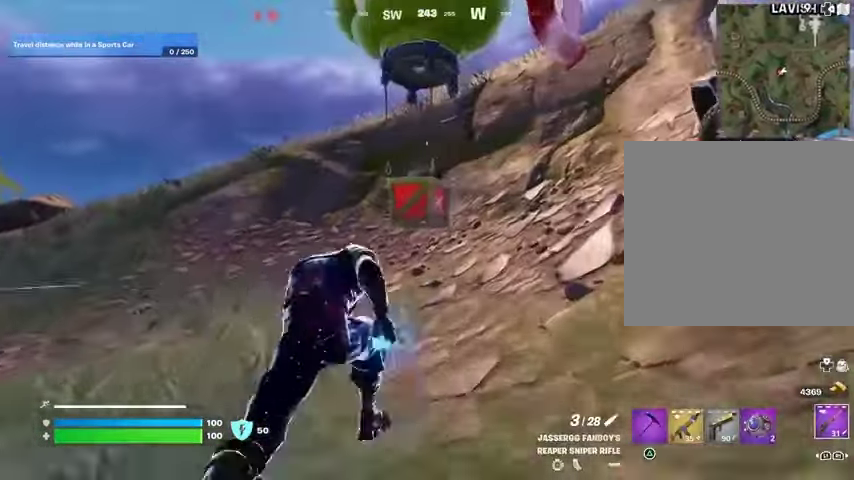
{"buttons": [], "left_stick": "up", "right_stick": "center", "events": [[67, "R3", "down"], [167, "R3", "up"], [167, "left_stick", "center"], [467, "left_stick", "up"]]}
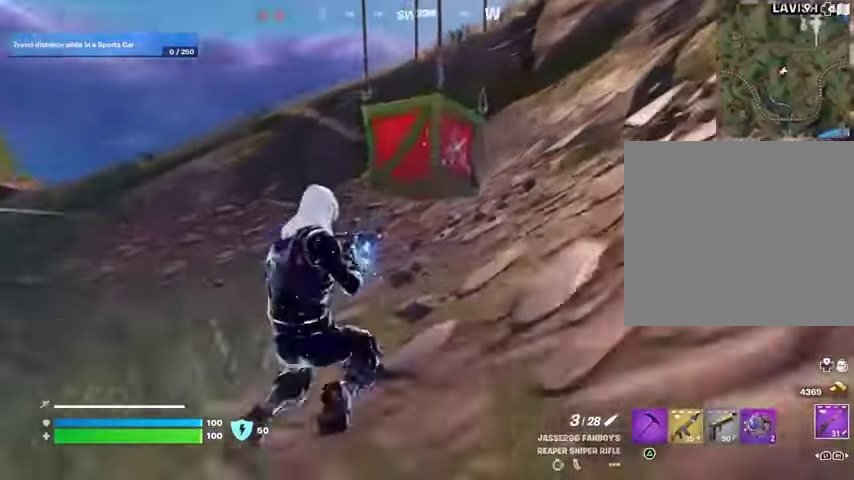
{"buttons": [], "left_stick": "up-right", "right_stick": "center", "events": [[33, "right_stick", "up"], [100, "right_stick", "center"], [133, "SQUARE", "down"], [200, "SQUARE", "up"], [300, "left_stick", "up-right"]]}
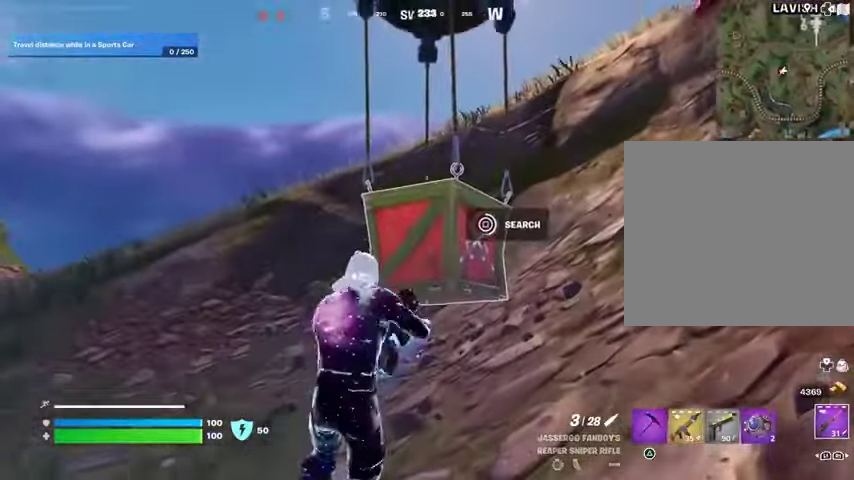
{"buttons": [], "left_stick": "right", "right_stick": "down-left", "events": [[100, "left_stick", "right"], [433, "right_stick", "down-left"]]}
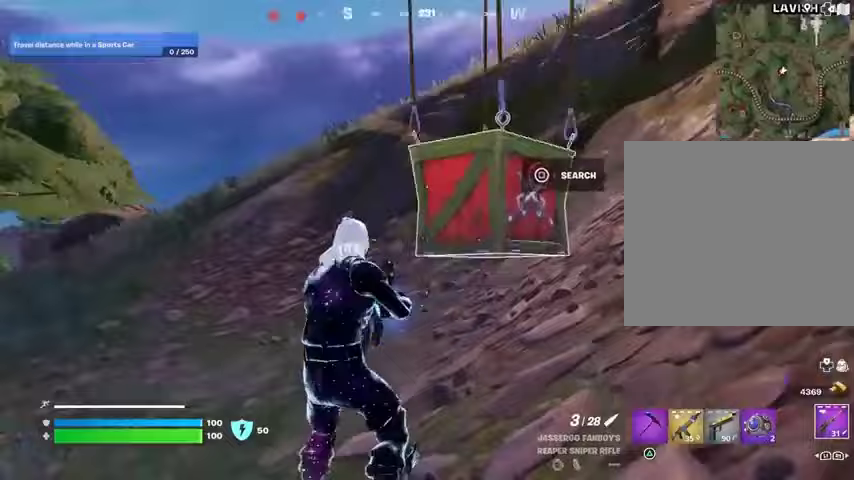
{"buttons": [], "left_stick": "up", "right_stick": "center", "events": [[100, "right_stick", "center"], [267, "left_stick", "down"], [333, "left_stick", "left"], [333, "right_stick", "down-left"], [400, "L3", "down"], [433, "left_stick", "up"], [467, "L3", "up"], [467, "right_stick", "center"]]}
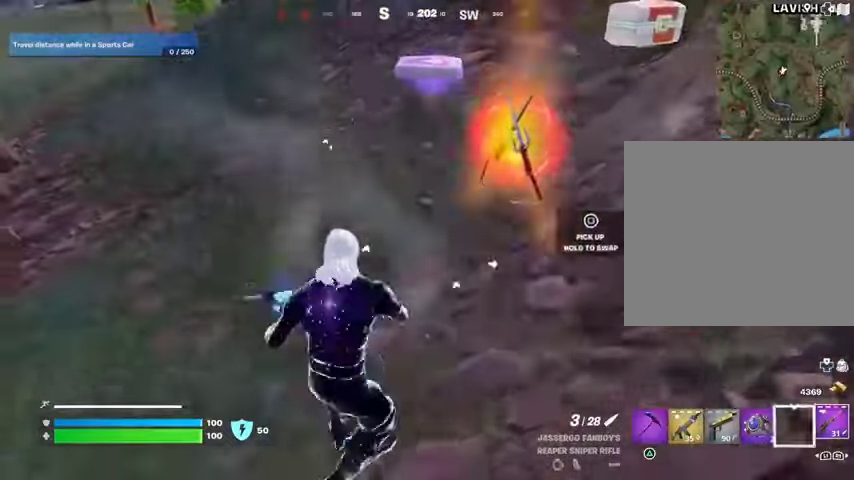
{"buttons": [], "left_stick": "down-left", "right_stick": "center", "events": [[167, "SQUARE", "down"], [233, "SQUARE", "up"], [267, "left_stick", "down-left"]]}
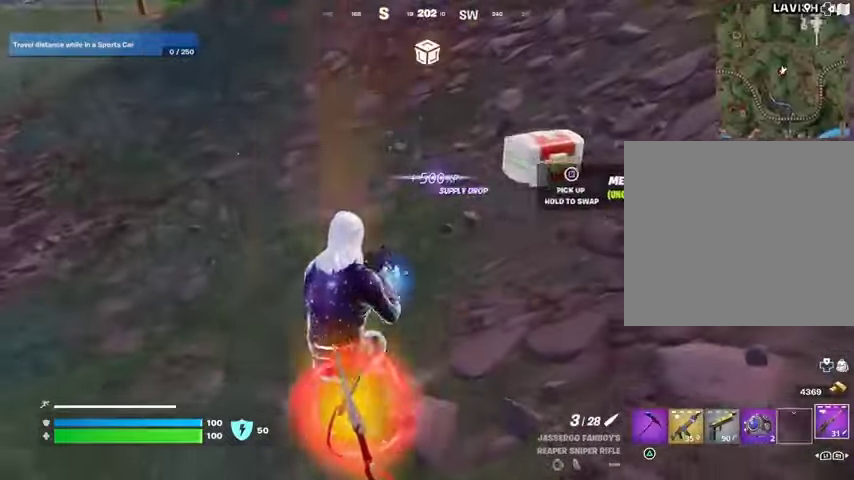
{"buttons": [], "left_stick": "left", "right_stick": "center", "events": [[267, "right_stick", "left"], [333, "right_stick", "down-left"], [367, "left_stick", "left"], [467, "right_stick", "center"]]}
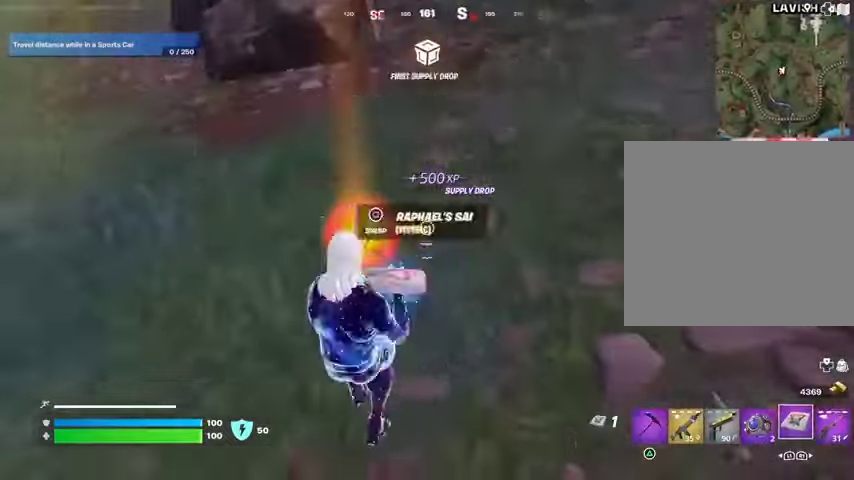
{"buttons": [], "left_stick": "up-left", "right_stick": "up", "events": [[133, "SQUARE", "down"], [167, "SQUARE", "up"], [233, "left_stick", "up-left"], [333, "L3", "down"], [333, "right_stick", "up"], [400, "L3", "up"]]}
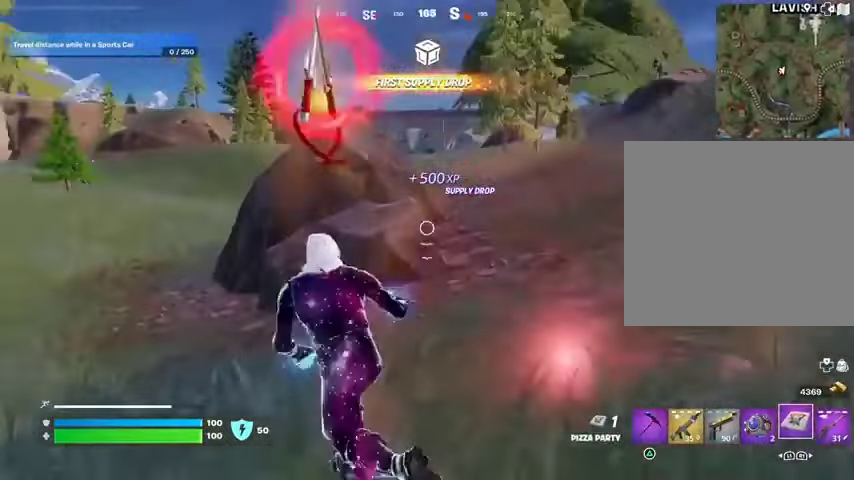
{"buttons": [], "left_stick": "up", "right_stick": "center", "events": [[100, "right_stick", "center"], [133, "left_stick", "up-right"], [300, "left_stick", "up"]]}